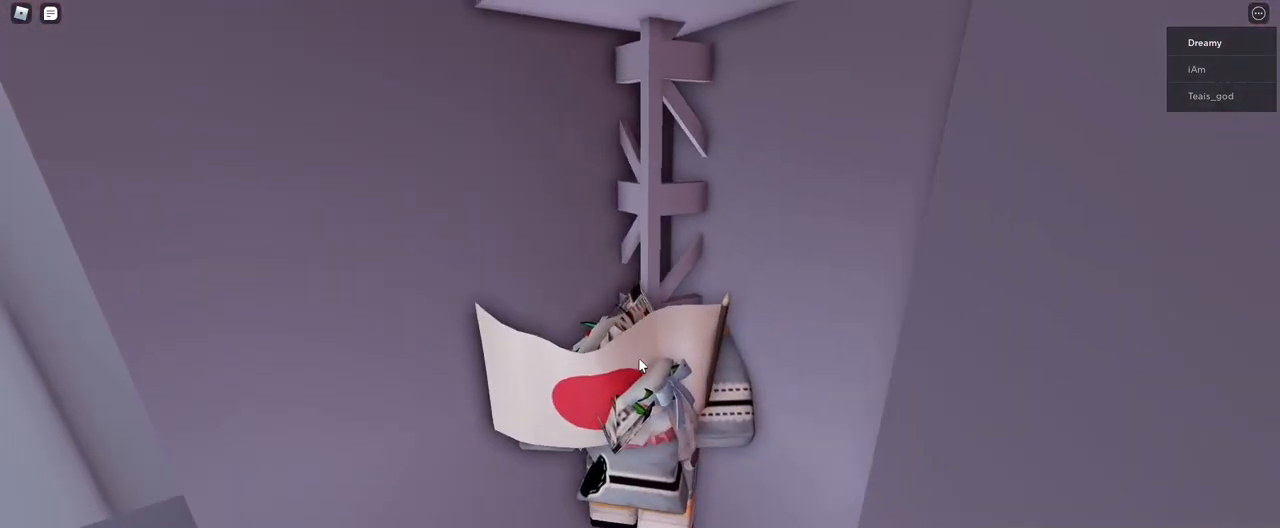
Gameplay with keyboard and mouse; each line is a JSON object with the keys and mouse buttons held at the frame after it. "events" lists presses ("down") and releases ("up") of "a", "ctrl", "d", "e", "q", "s", "shift", "space", "w", "mouse_left", "mouse_wheel", "mouse_right", "mouse_mb4" and "mouse_mb5" between this image and that frame as [ms after this image, input, new state], when the widget could be followed in between. "mouse_left", "mouse_wheel", "mouse_right", "mouse_mb4", "mouse_mb5" = the "left", "wheel", "right", "mb4", "mb5" buttons of the "mouse" list. No other keys are recorded. "wheel" means that the mouse wheel is clicked or scrolled. Mouse movement is not recorded.
{"keys": [], "mouse": ["right"], "events": []}
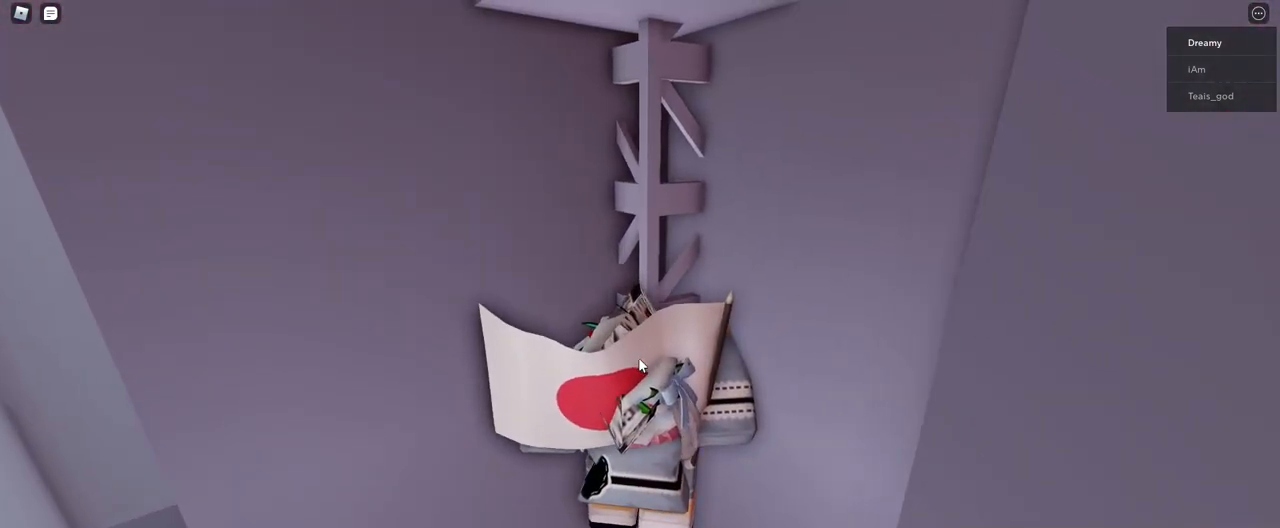
{"keys": [], "mouse": ["right"], "events": [[167, "shift", "down"], [200, "mouse_right", "up"], [217, "shift", "up"], [283, "shift", "down"], [350, "shift", "up"], [383, "mouse_right", "down"]]}
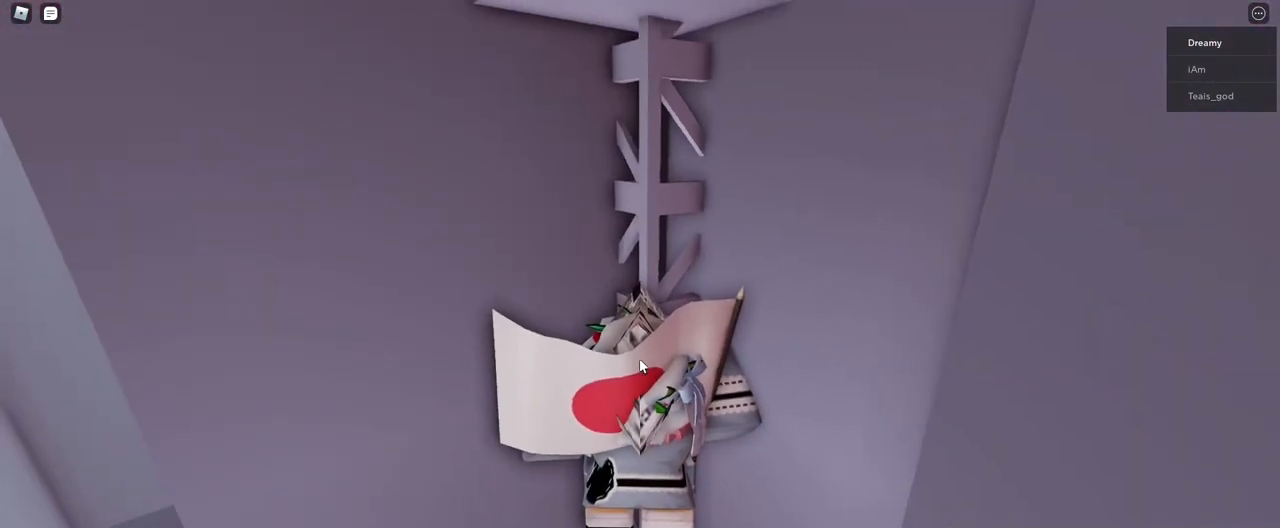
{"keys": [], "mouse": ["right"], "events": [[67, "w", "down"], [317, "w", "up"]]}
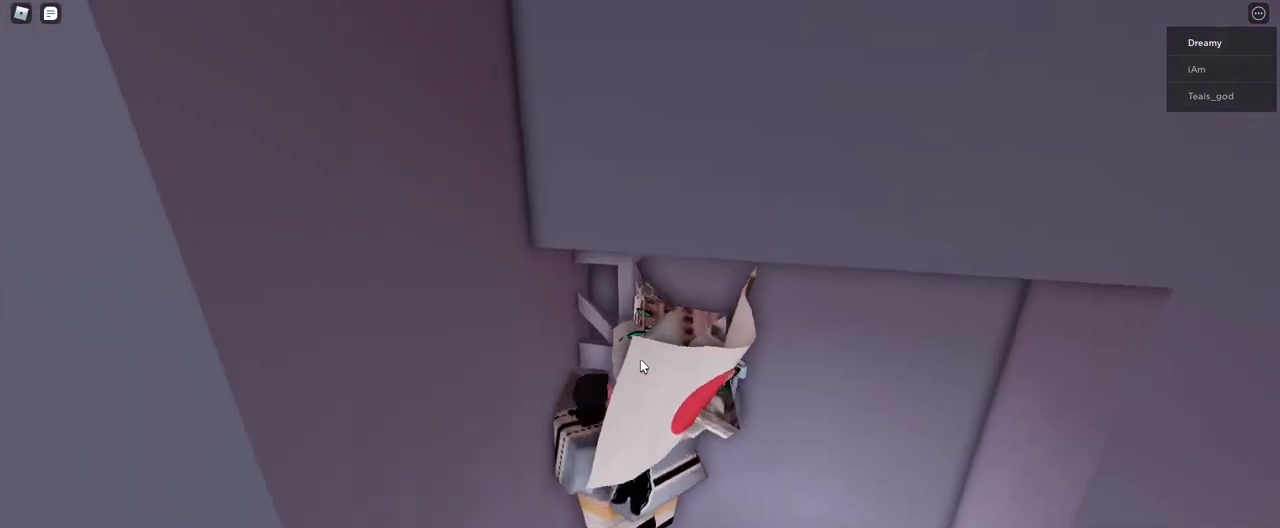
{"keys": [], "mouse": ["right"], "events": []}
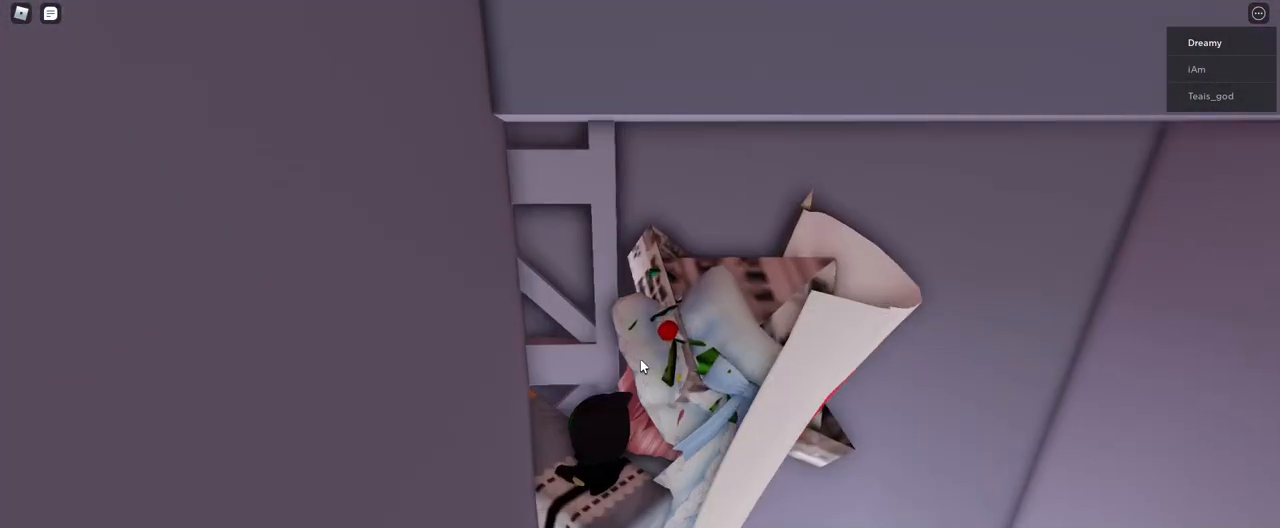
{"keys": [], "mouse": ["right"], "events": []}
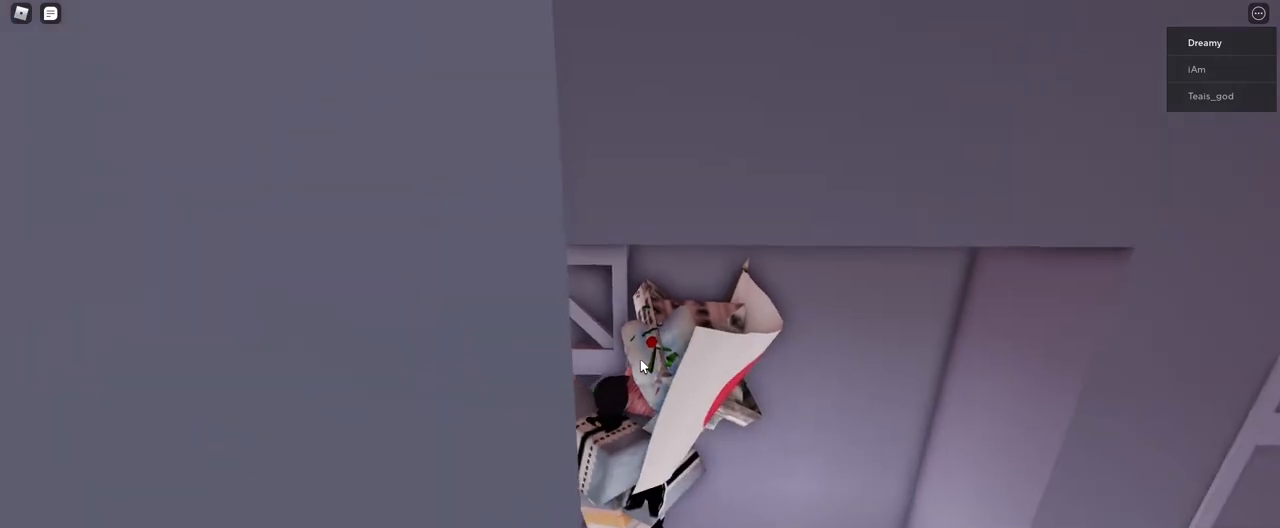
{"keys": ["d"], "mouse": ["right"], "events": [[100, "mouse_wheel", "down"], [300, "mouse_wheel", "up"], [417, "d", "down"]]}
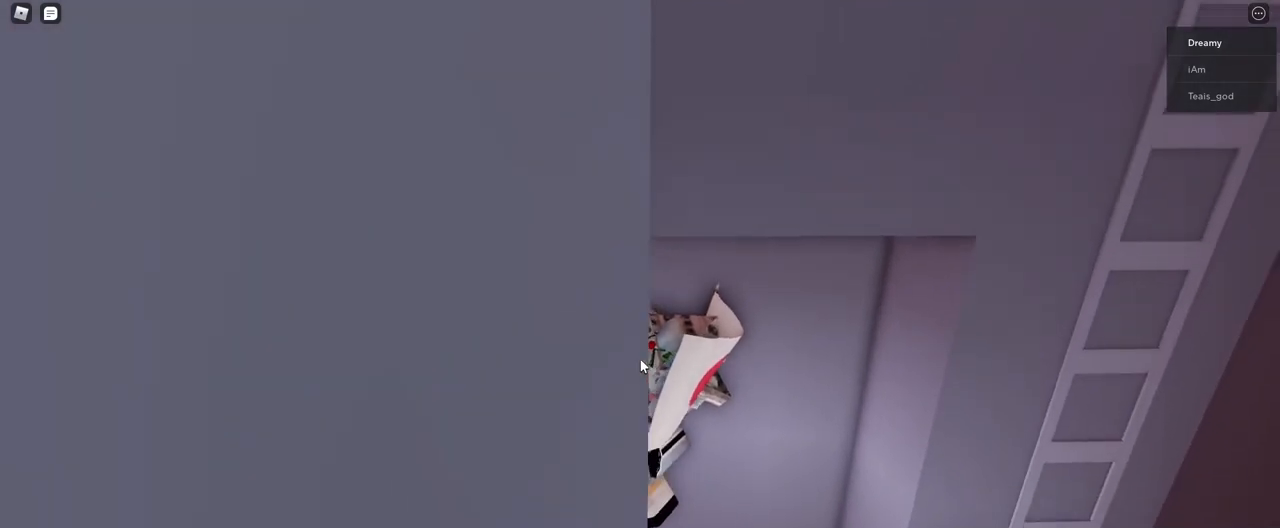
{"keys": ["d", "w"], "mouse": ["right"], "events": [[33, "space", "down"], [117, "shift", "down"], [150, "space", "up"], [167, "w", "down"], [283, "shift", "up"]]}
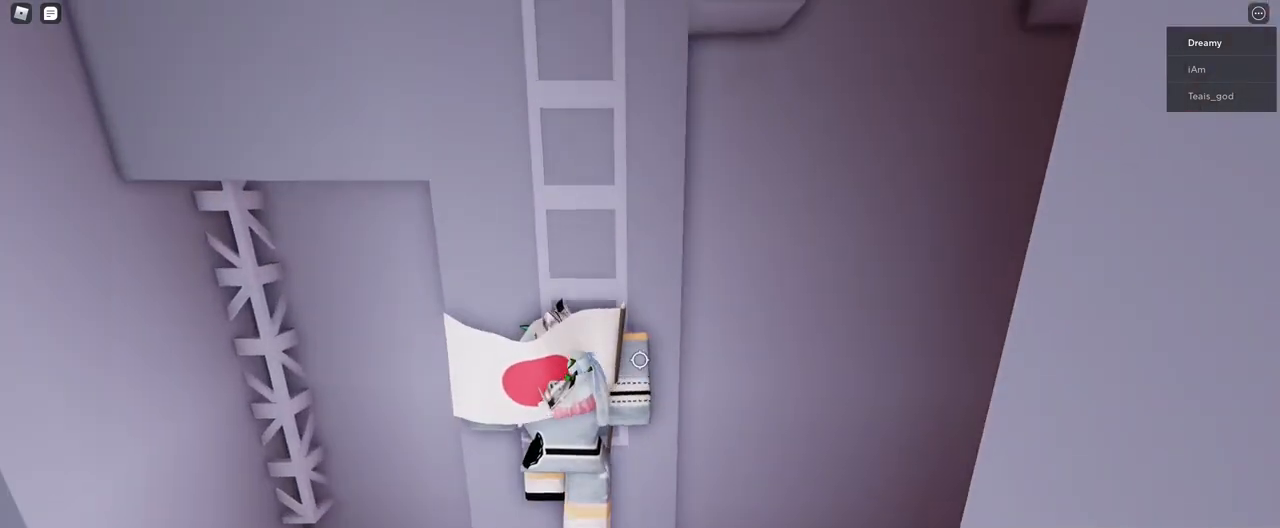
{"keys": ["d", "w"], "mouse": ["right"], "events": []}
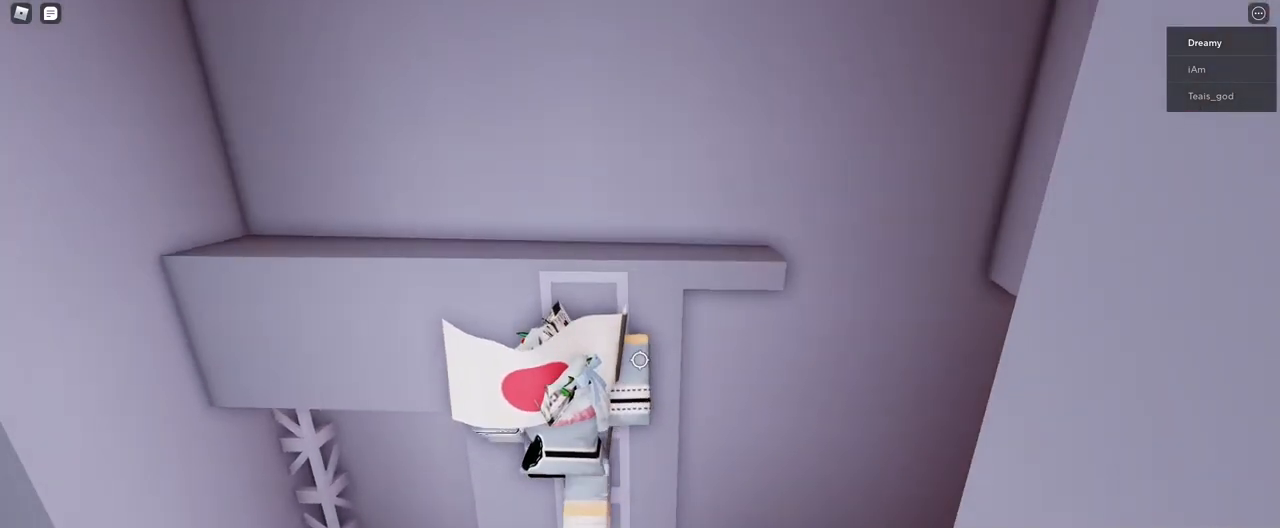
{"keys": ["w"], "mouse": ["right"], "events": [[83, "d", "up"]]}
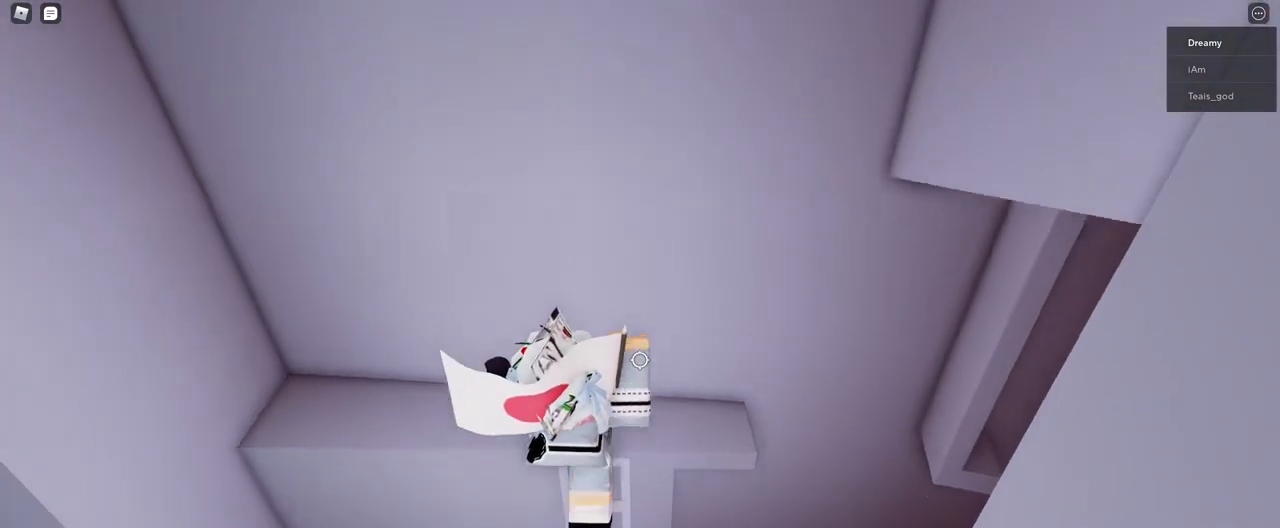
{"keys": ["d", "w"], "mouse": ["right"], "events": [[100, "d", "down"], [100, "mouse_wheel", "down"], [183, "mouse_wheel", "up"], [200, "w", "up"], [217, "d", "up"], [500, "d", "down"], [500, "w", "down"]]}
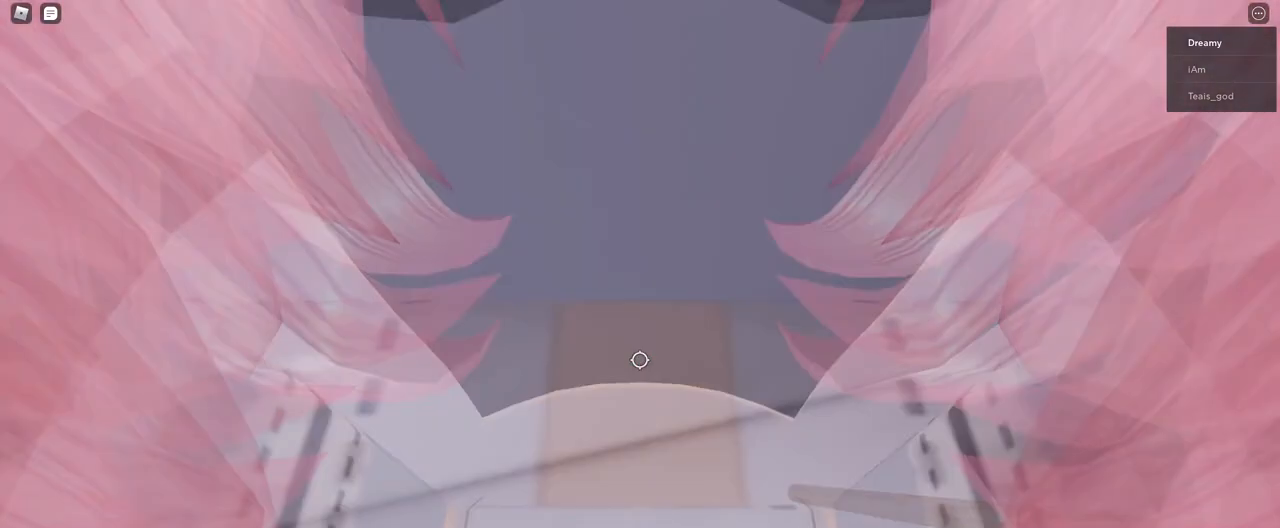
{"keys": ["s"], "mouse": [], "events": [[117, "w", "up"], [150, "d", "up"], [283, "d", "down"], [350, "d", "up"], [500, "mouse_right", "up"], [500, "s", "down"]]}
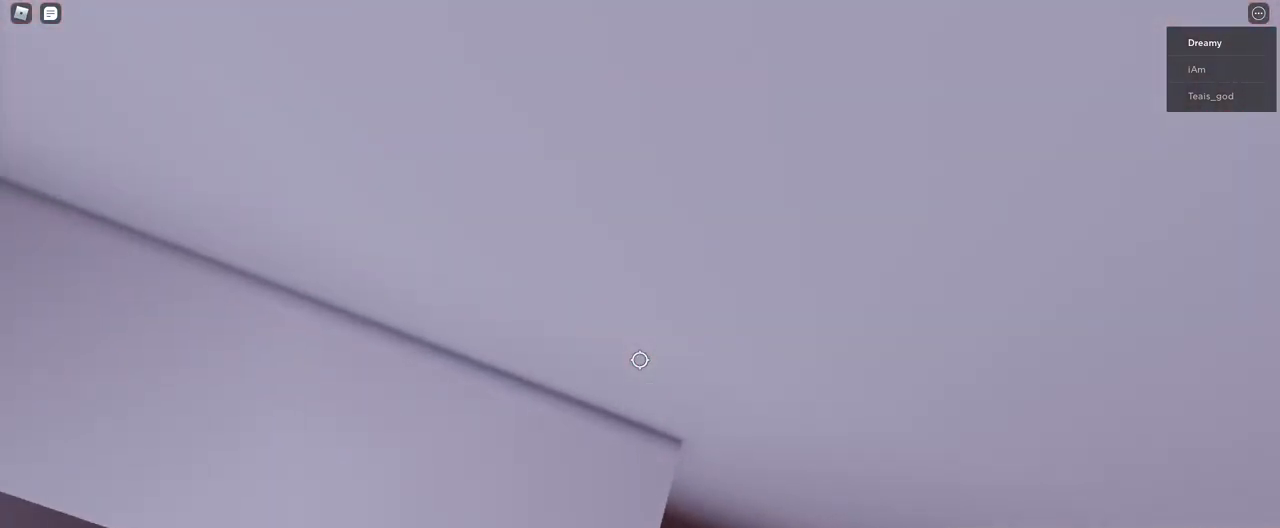
{"keys": ["s"], "mouse": [], "events": [[33, "s", "up"], [250, "w", "down"], [300, "w", "up"], [483, "s", "down"]]}
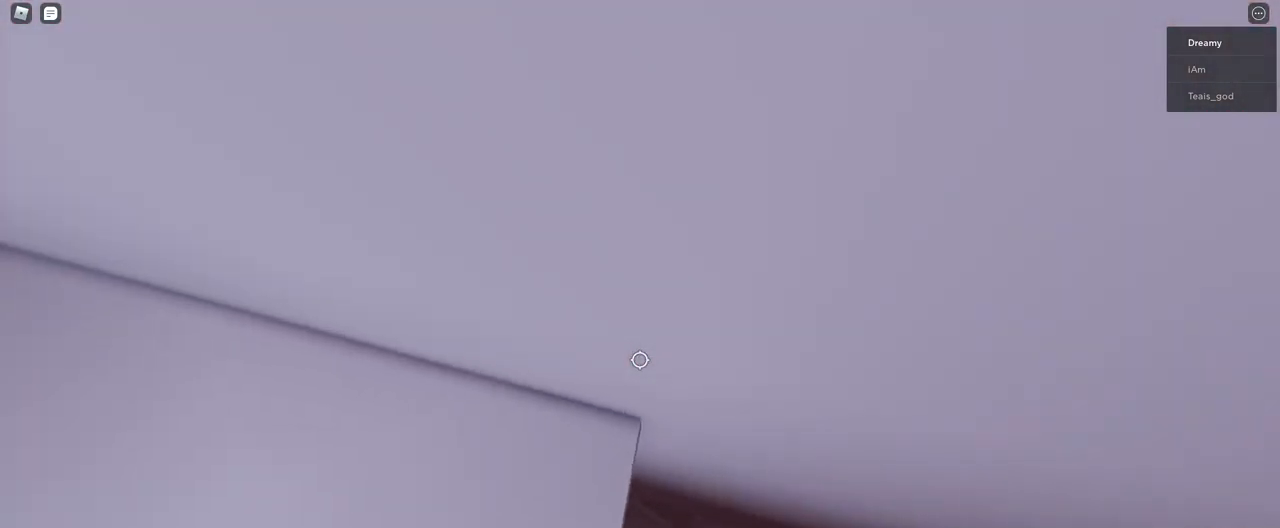
{"keys": ["s"], "mouse": [], "events": [[33, "s", "up"], [283, "w", "down"], [333, "w", "up"], [467, "s", "down"]]}
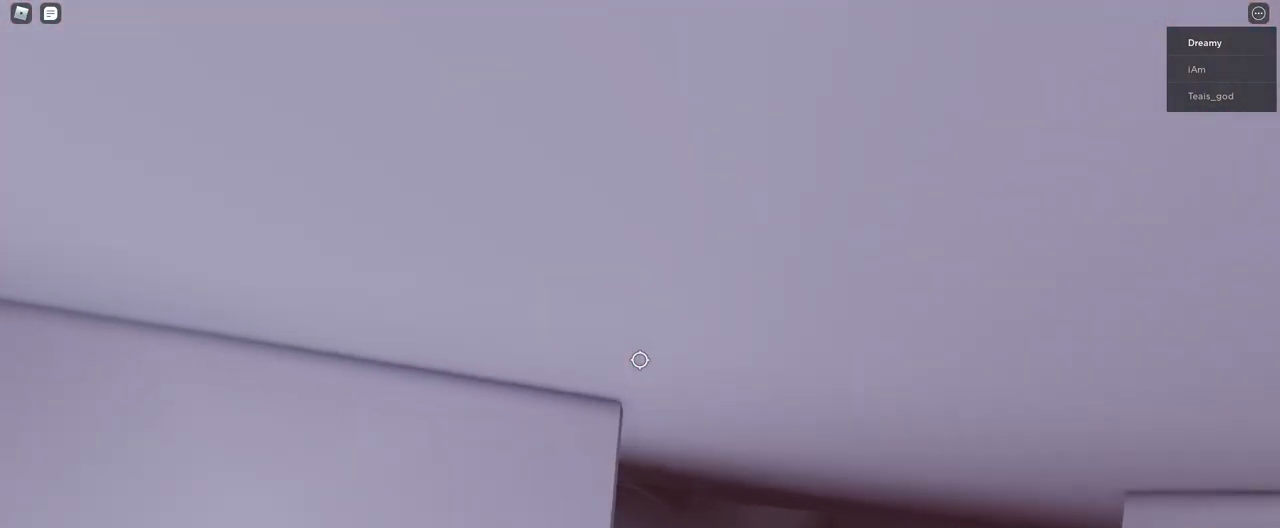
{"keys": ["s"], "mouse": [], "events": [[17, "s", "up"], [233, "w", "down"], [283, "w", "up"], [467, "s", "down"]]}
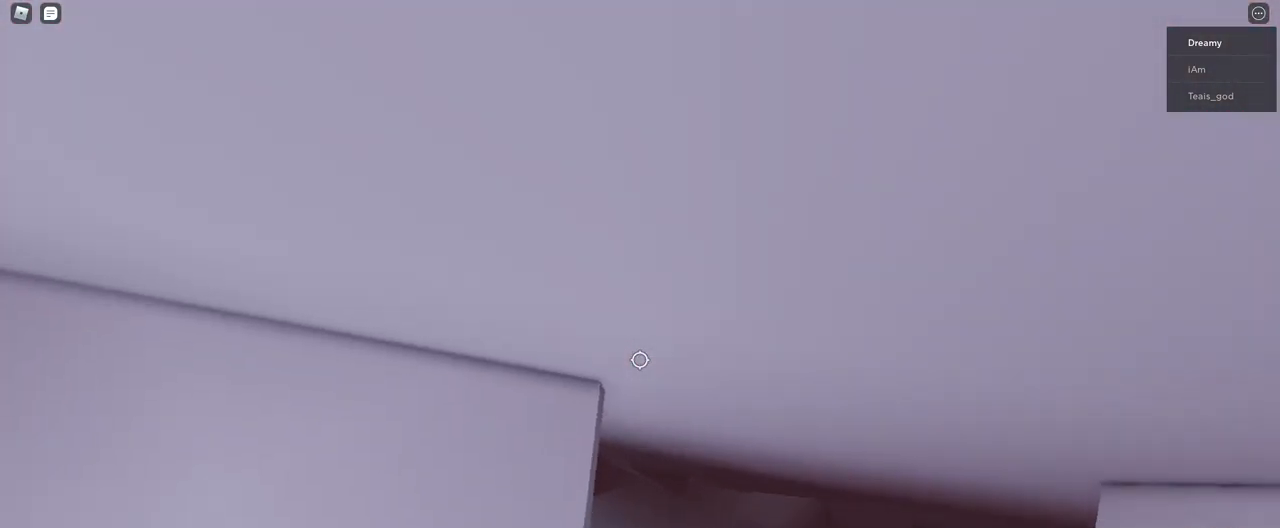
{"keys": [], "mouse": [], "events": [[17, "s", "up"], [367, "w", "down"], [400, "w", "up"]]}
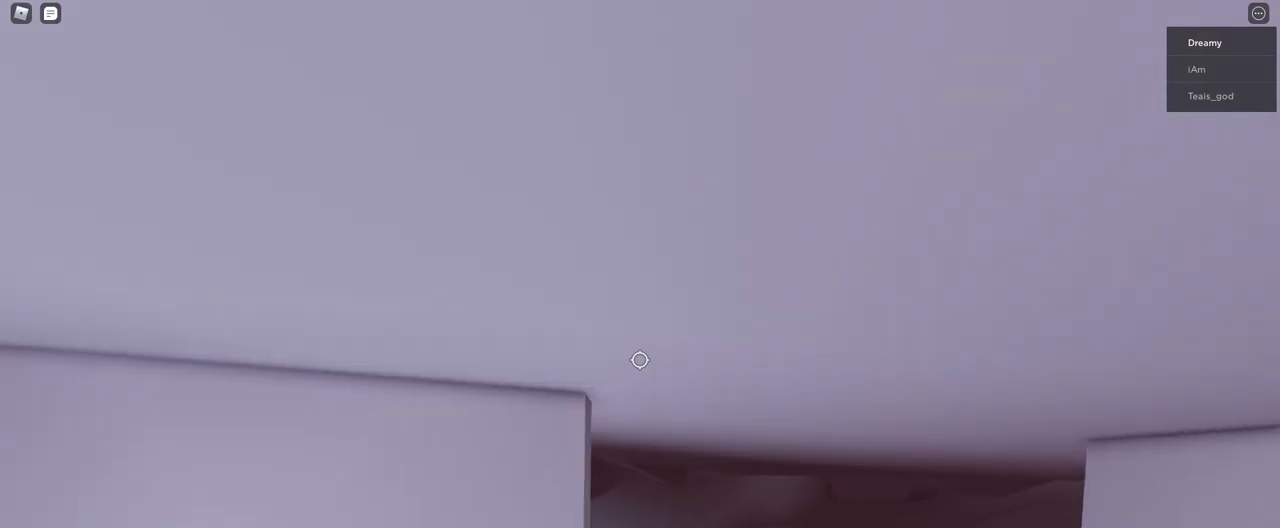
{"keys": [], "mouse": [], "events": [[50, "s", "down"], [117, "s", "up"]]}
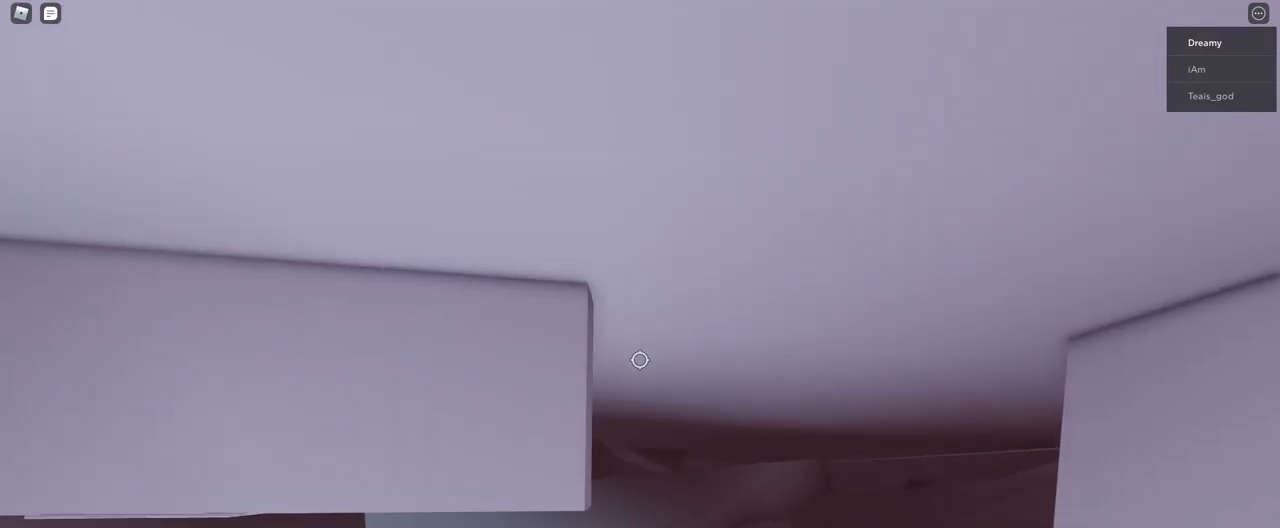
{"keys": [], "mouse": [], "events": []}
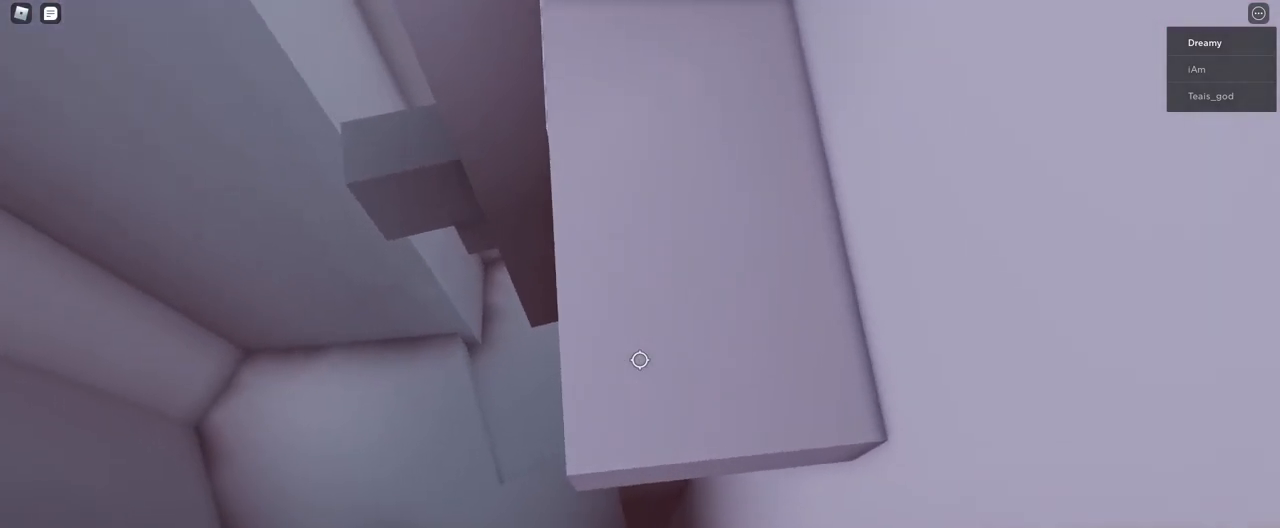
{"keys": [], "mouse": ["right"], "events": [[217, "mouse_right", "down"], [250, "s", "down"], [283, "s", "up"], [400, "s", "down"], [433, "s", "up"]]}
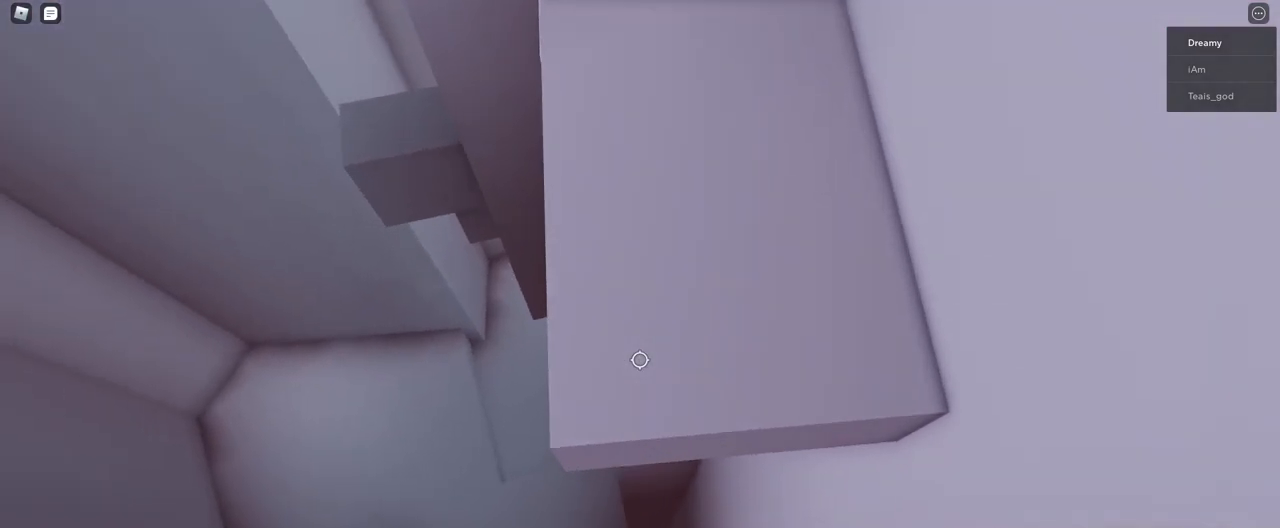
{"keys": [], "mouse": ["right"], "events": [[183, "shift", "down"], [200, "mouse_right", "up"], [283, "shift", "up"], [300, "mouse_wheel", "down"], [367, "mouse_right", "down"], [367, "mouse_wheel", "up"]]}
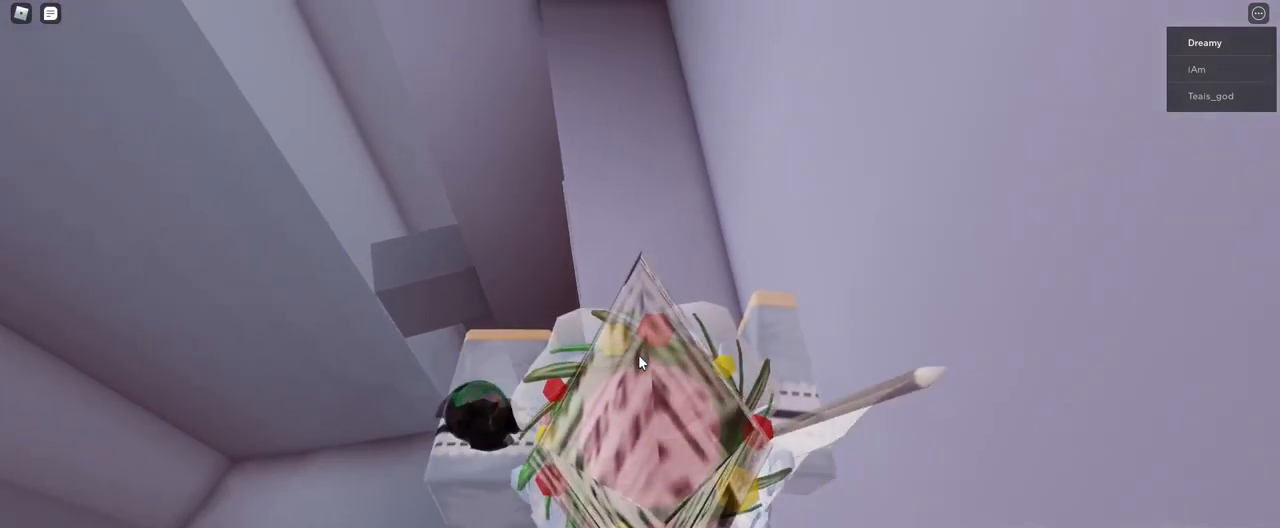
{"keys": [], "mouse": ["right"], "events": []}
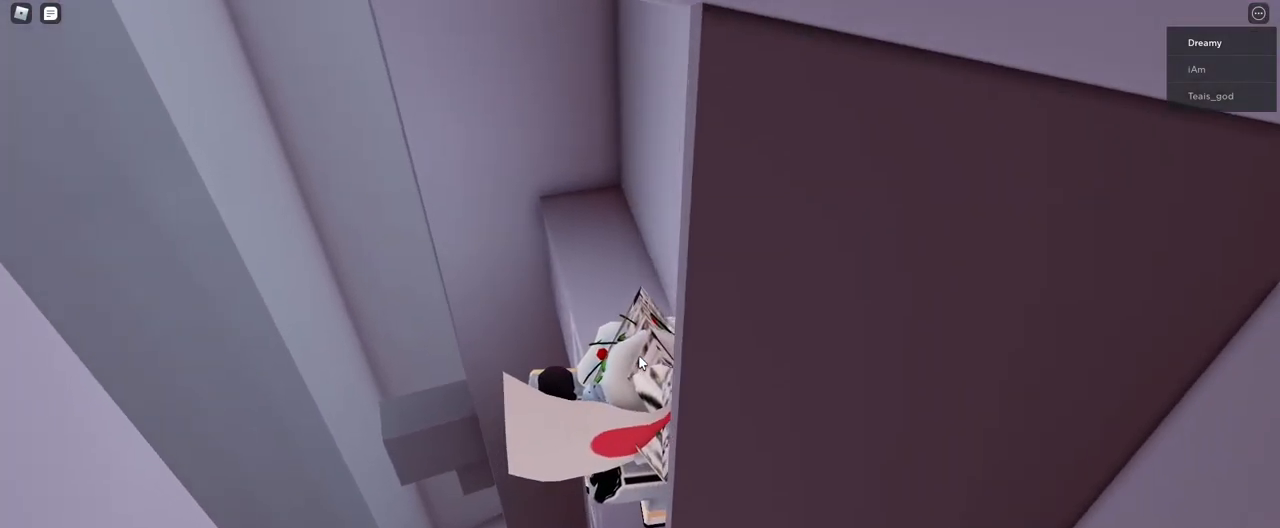
{"keys": [], "mouse": [], "events": [[417, "mouse_right", "up"]]}
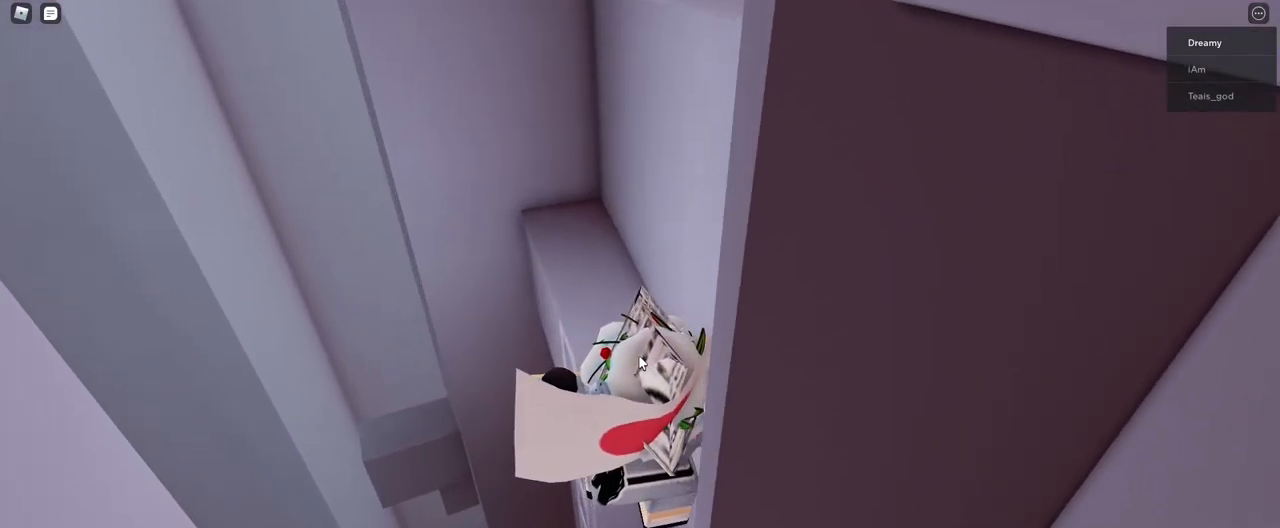
{"keys": ["shift"], "mouse": [], "events": [[67, "shift", "down"], [117, "shift", "up"], [483, "shift", "down"]]}
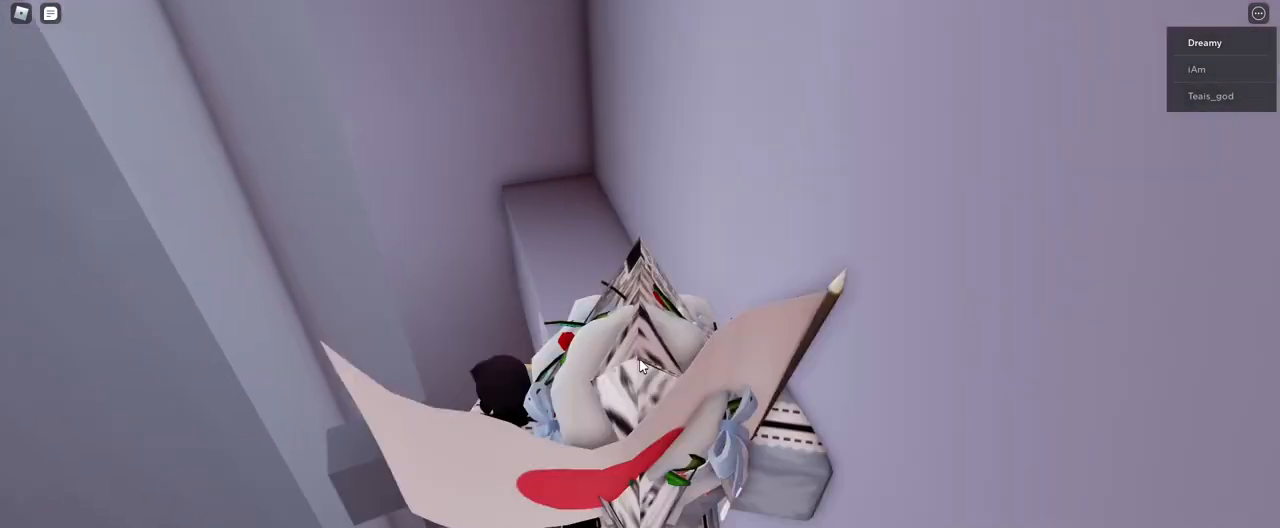
{"keys": [], "mouse": ["right"], "events": [[33, "shift", "up"], [117, "mouse_right", "down"]]}
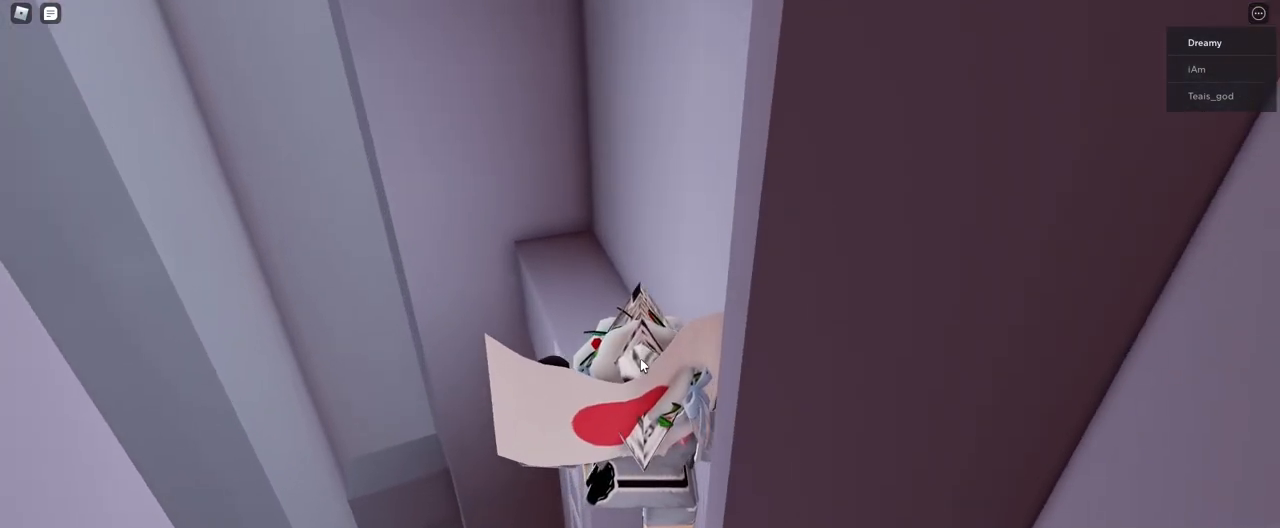
{"keys": ["shift"], "mouse": [], "events": [[367, "shift", "down"], [383, "mouse_right", "up"], [400, "shift", "up"], [467, "shift", "down"]]}
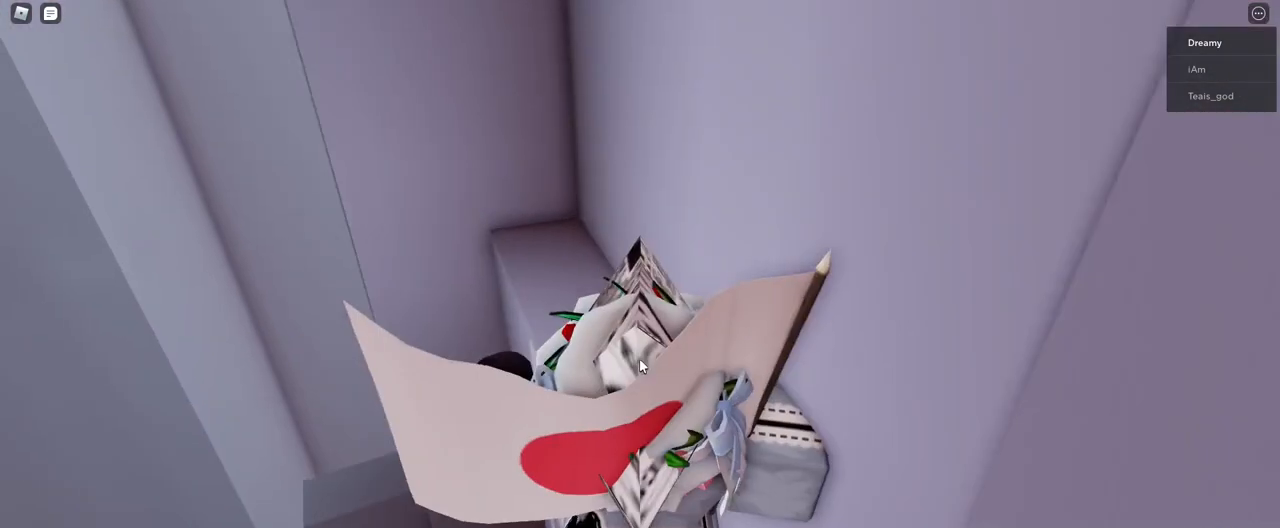
{"keys": [], "mouse": ["right"], "events": [[33, "mouse_right", "down"], [33, "shift", "up"]]}
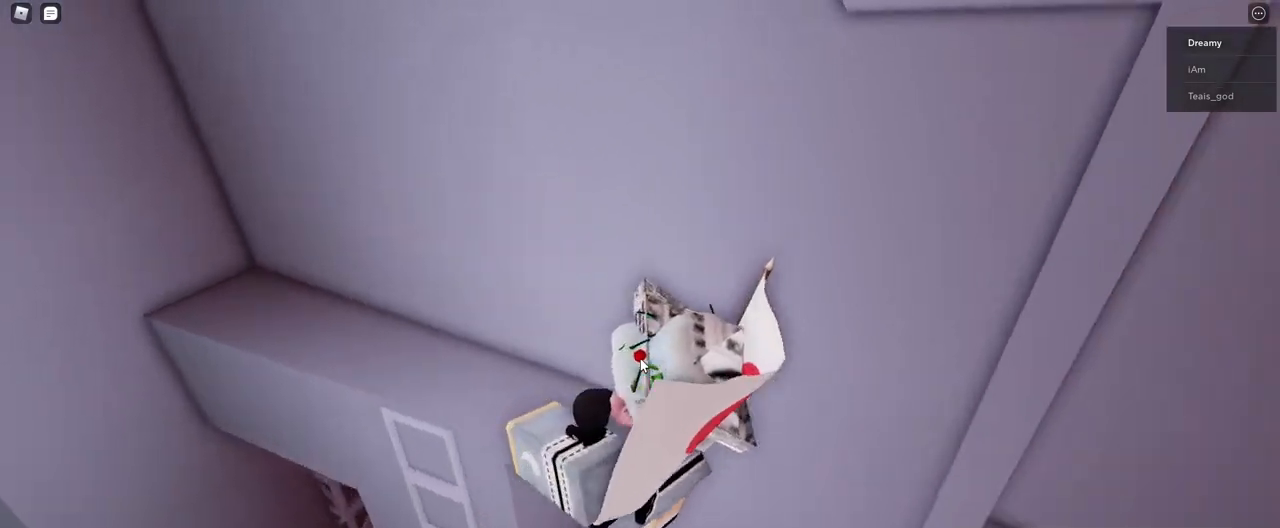
{"keys": ["d", "shift", "w"], "mouse": ["right"], "events": [[400, "d", "down"], [400, "space", "down"], [417, "shift", "down"], [450, "w", "down"], [467, "space", "up"]]}
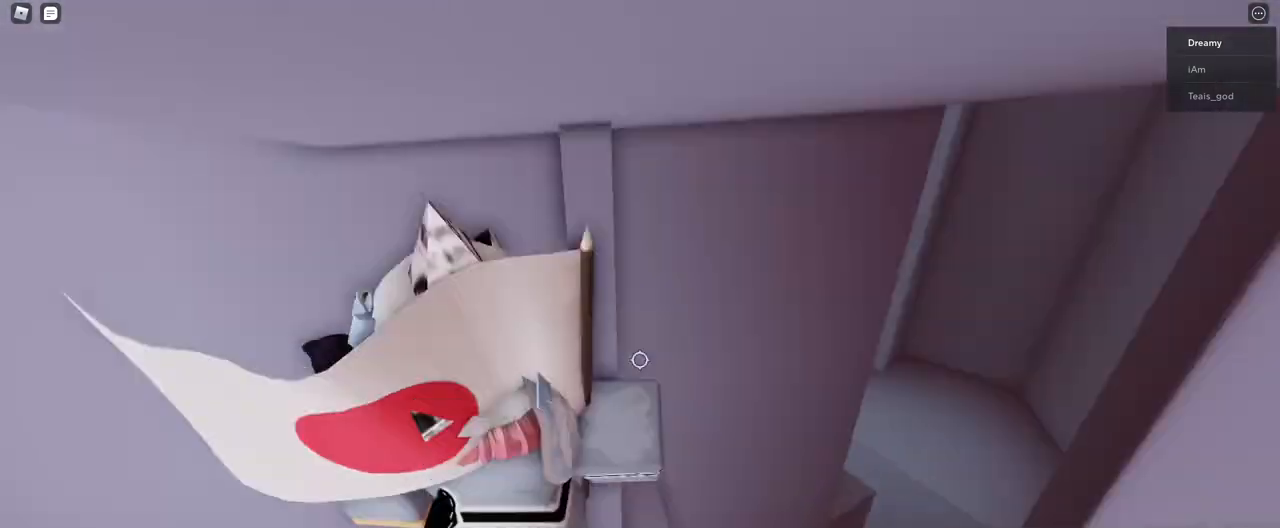
{"keys": ["d", "w"], "mouse": ["right"], "events": [[83, "shift", "up"]]}